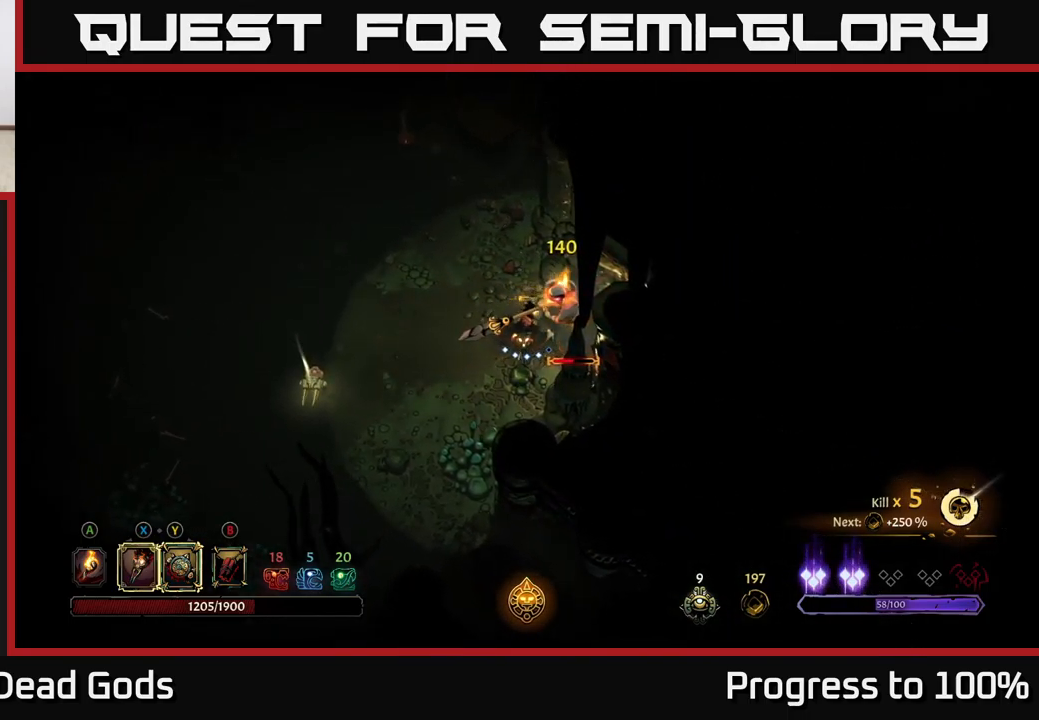
Gameplay with a controller (Xbox layout); each line is a JSON object with the inputs held at the frame after it. "events" lists button and stick changes between this image and that frame as [ms after this image, input, new state], when the widget could be followed in between.
{"buttons": ["X"], "left_stick": "center", "right_stick": "center", "events": [[134, "X", "down"], [134, "left_stick", "center"], [284, "X", "up"], [417, "X", "down"]]}
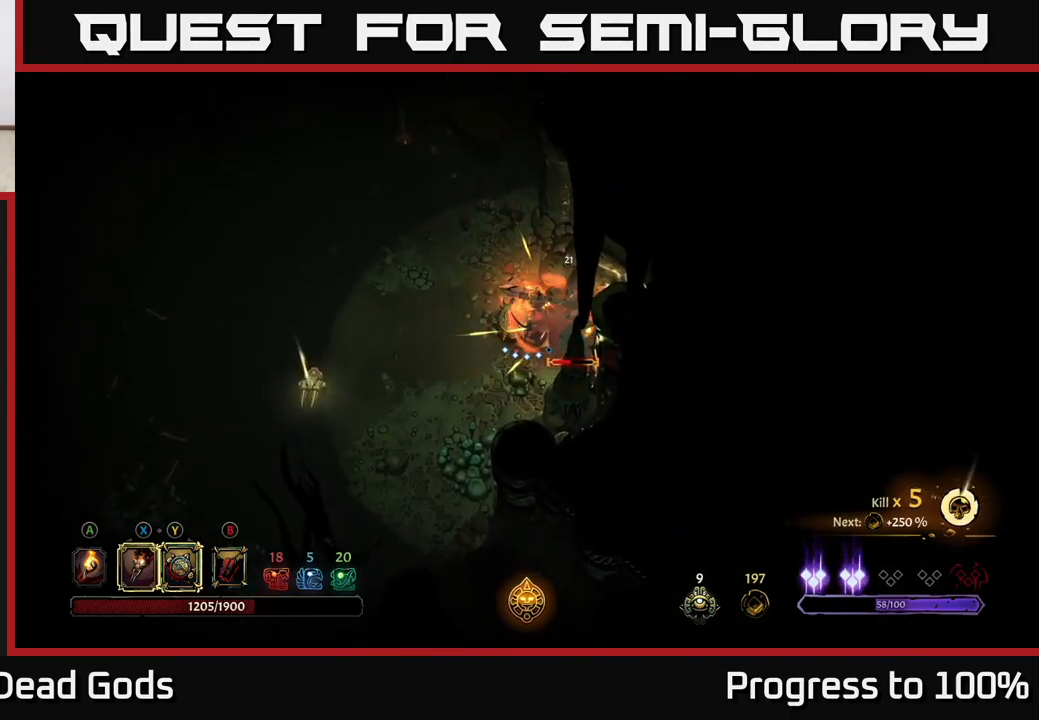
{"buttons": [], "left_stick": "center", "right_stick": "center", "events": [[50, "X", "up"], [134, "X", "down"], [284, "X", "up"], [384, "X", "down"], [500, "X", "up"]]}
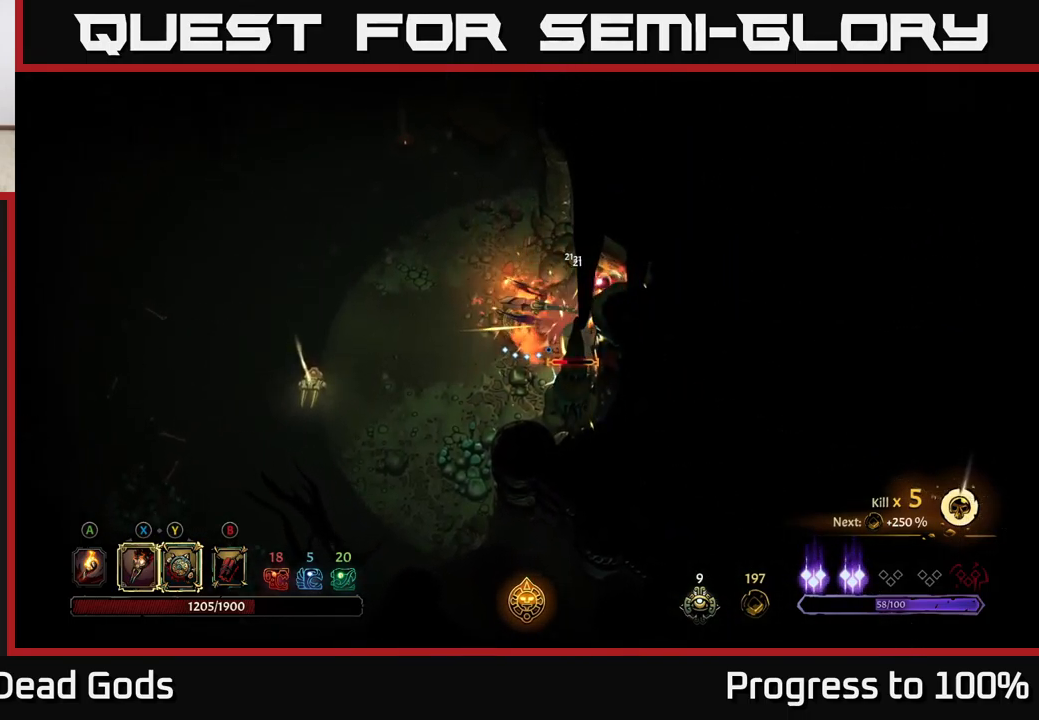
{"buttons": [], "left_stick": "center", "right_stick": "center", "events": [[100, "Y", "down"], [200, "Y", "up"]]}
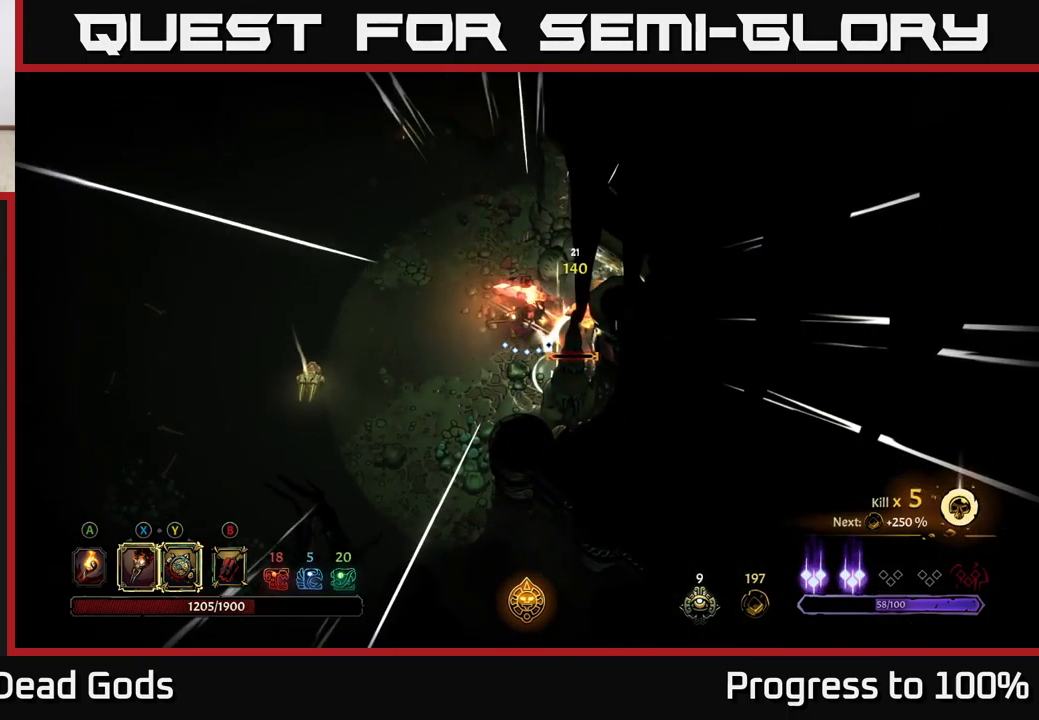
{"buttons": ["X"], "left_stick": "center", "right_stick": "center", "events": [[484, "X", "down"]]}
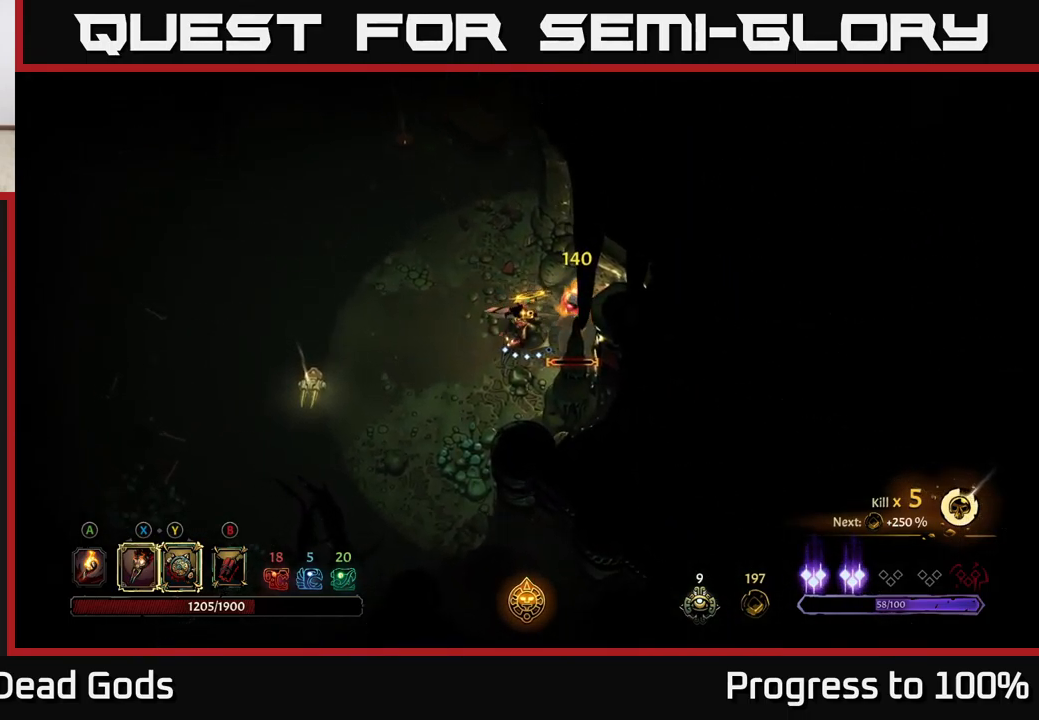
{"buttons": [], "left_stick": "center", "right_stick": "center", "events": [[117, "X", "up"], [300, "X", "down"], [433, "X", "up"]]}
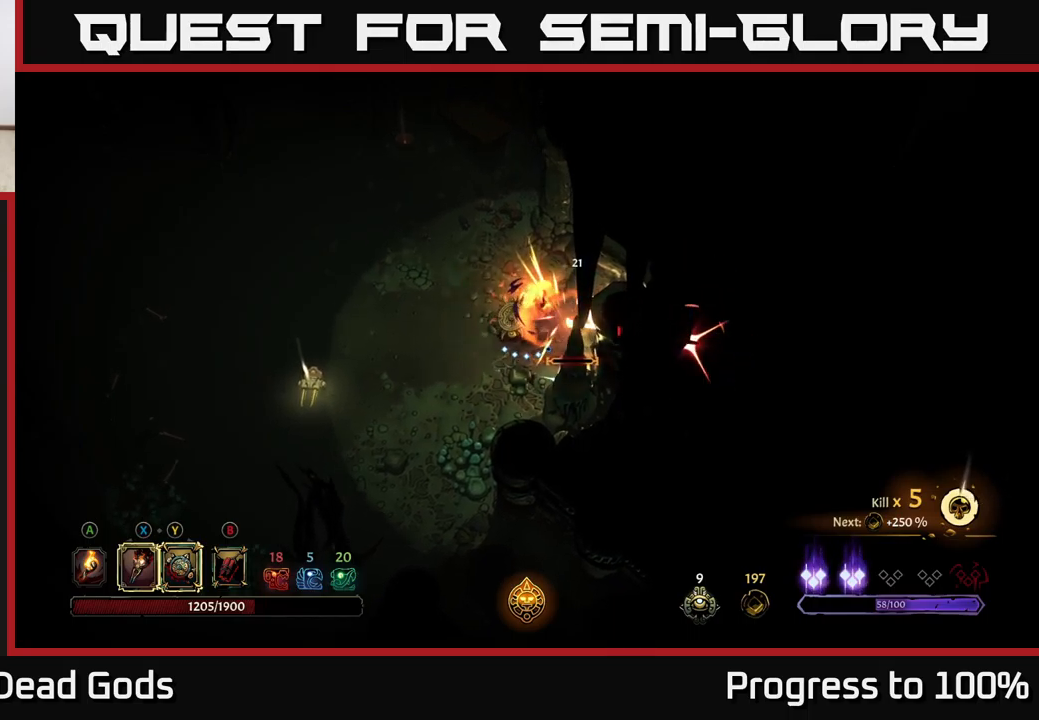
{"buttons": [], "left_stick": "left", "right_stick": "center", "events": [[84, "X", "down"], [167, "X", "up"], [334, "left_stick", "left"], [350, "R2", "down"], [467, "R2", "up"]]}
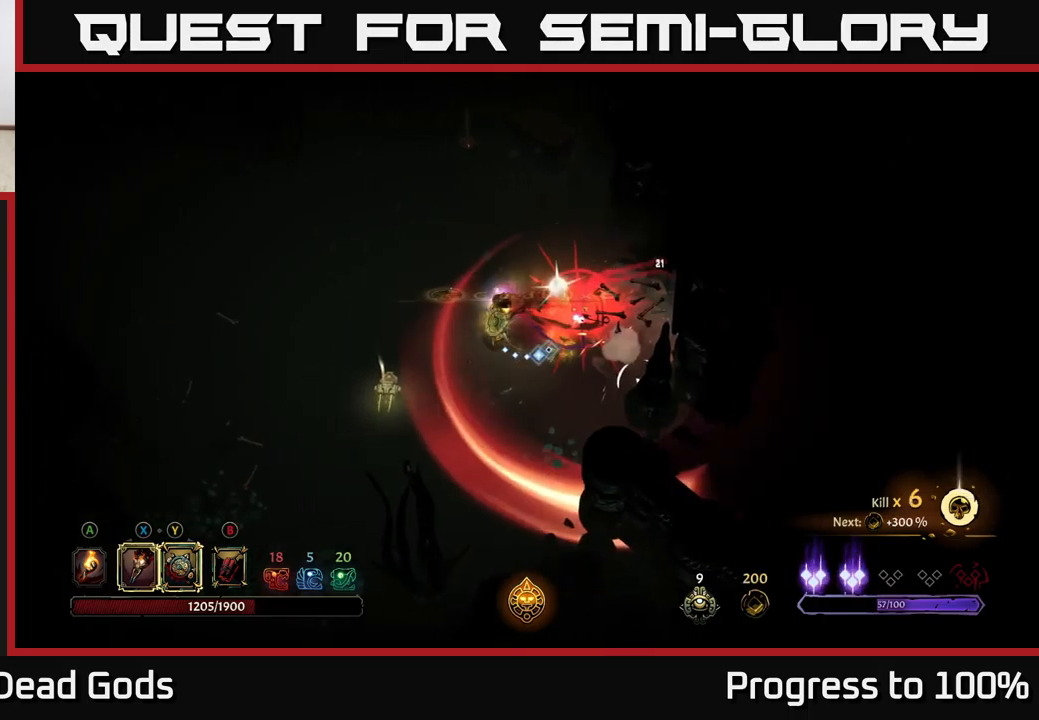
{"buttons": [], "left_stick": "center", "right_stick": "center", "events": [[184, "left_stick", "center"], [250, "left_stick", "down-right"], [450, "left_stick", "center"]]}
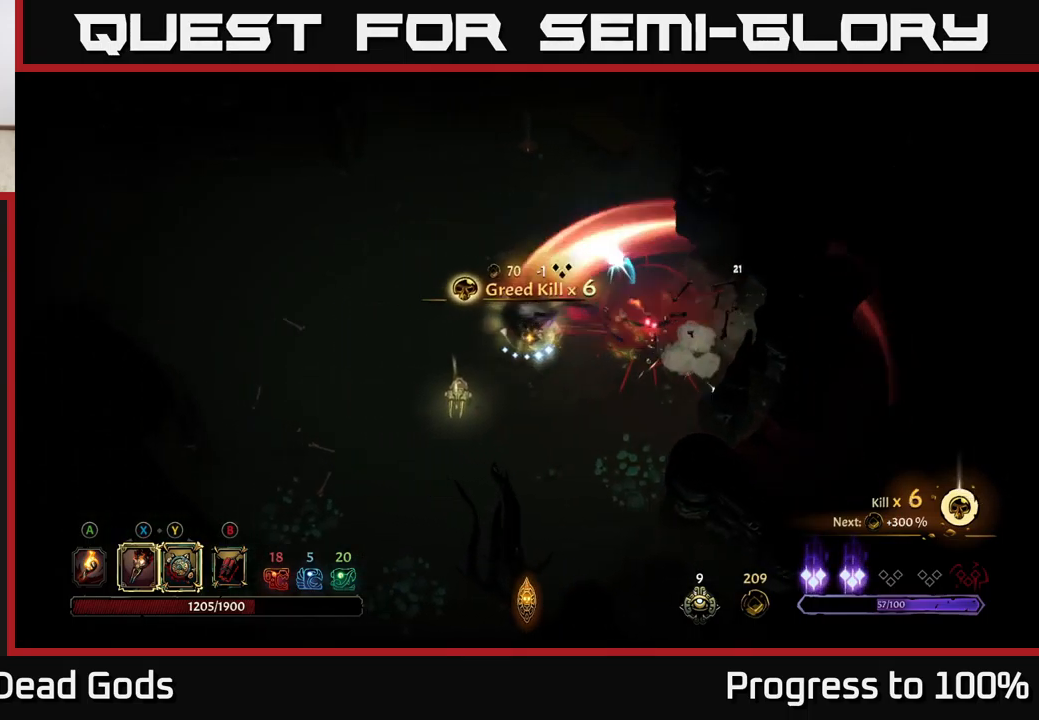
{"buttons": [], "left_stick": "down", "right_stick": "center", "events": [[184, "left_stick", "down-left"], [284, "left_stick", "down"]]}
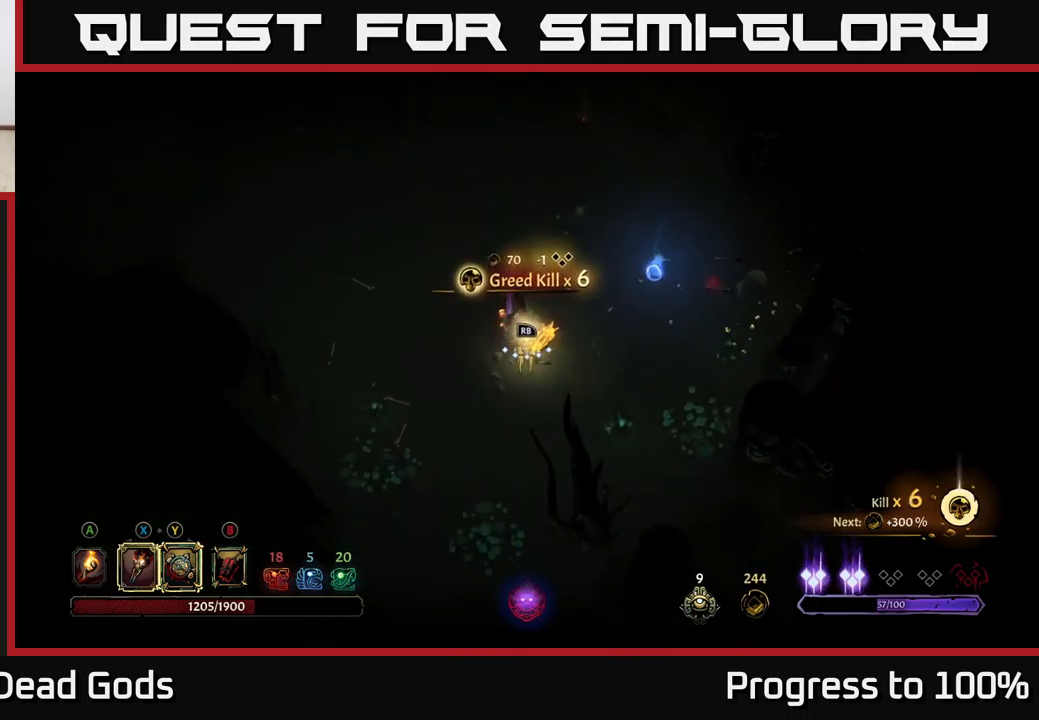
{"buttons": [], "left_stick": "center", "right_stick": "center", "events": [[100, "left_stick", "center"], [117, "R1", "down"], [217, "R1", "up"]]}
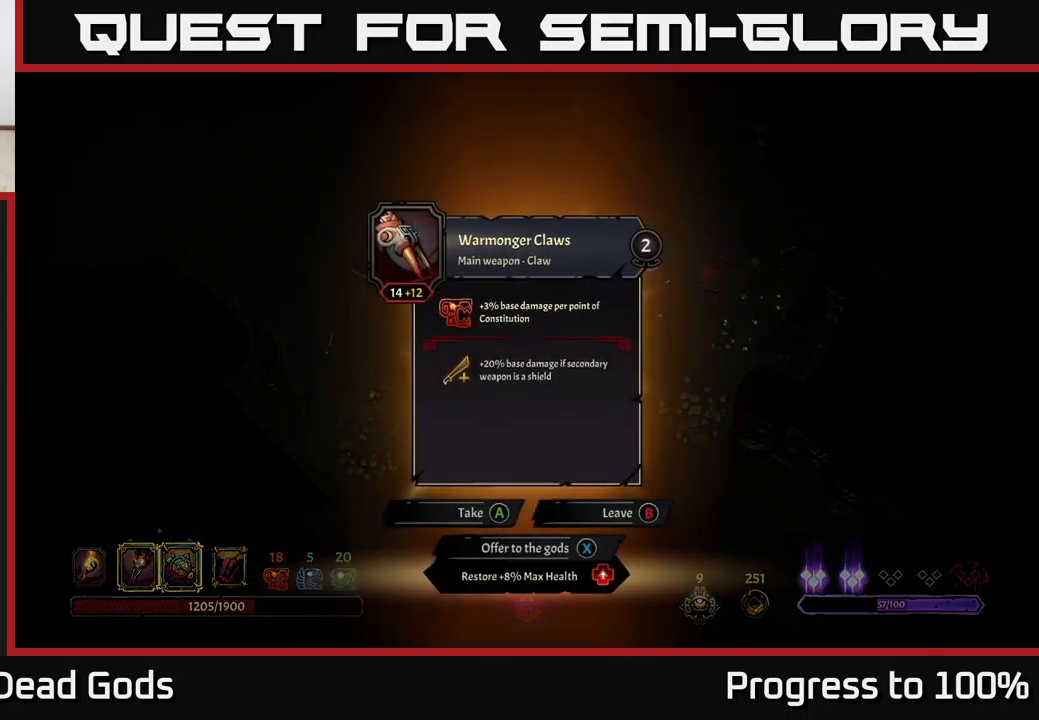
{"buttons": [], "left_stick": "right", "right_stick": "center", "events": [[367, "X", "down"], [417, "X", "up"], [467, "left_stick", "right"]]}
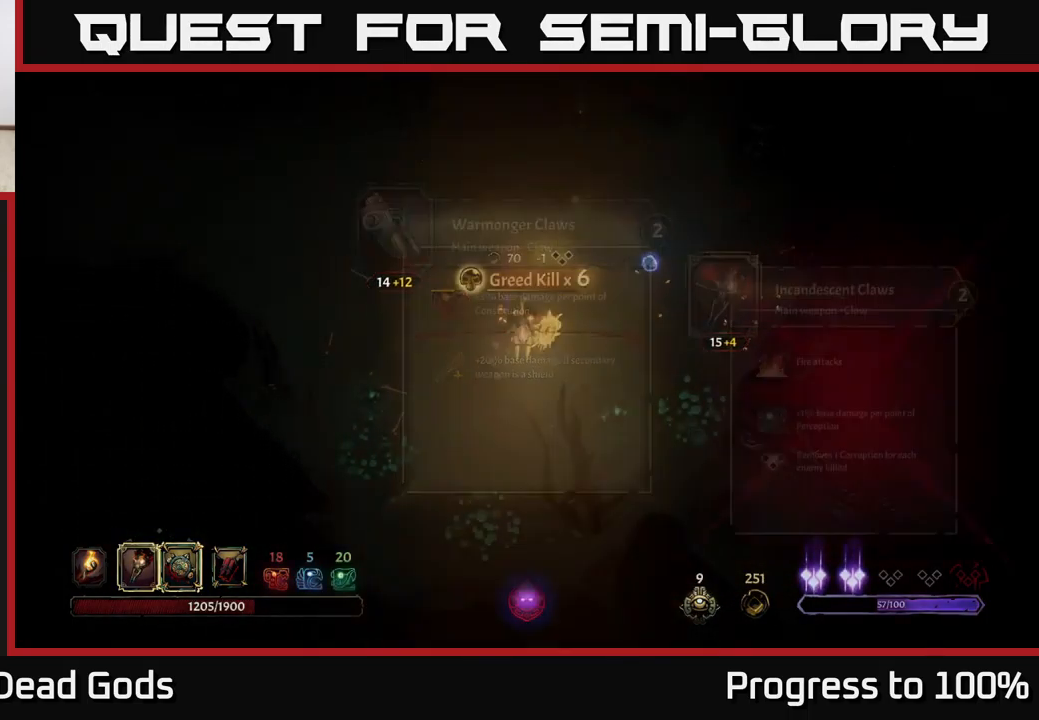
{"buttons": [], "left_stick": "up-right", "right_stick": "center", "events": [[117, "left_stick", "up-right"]]}
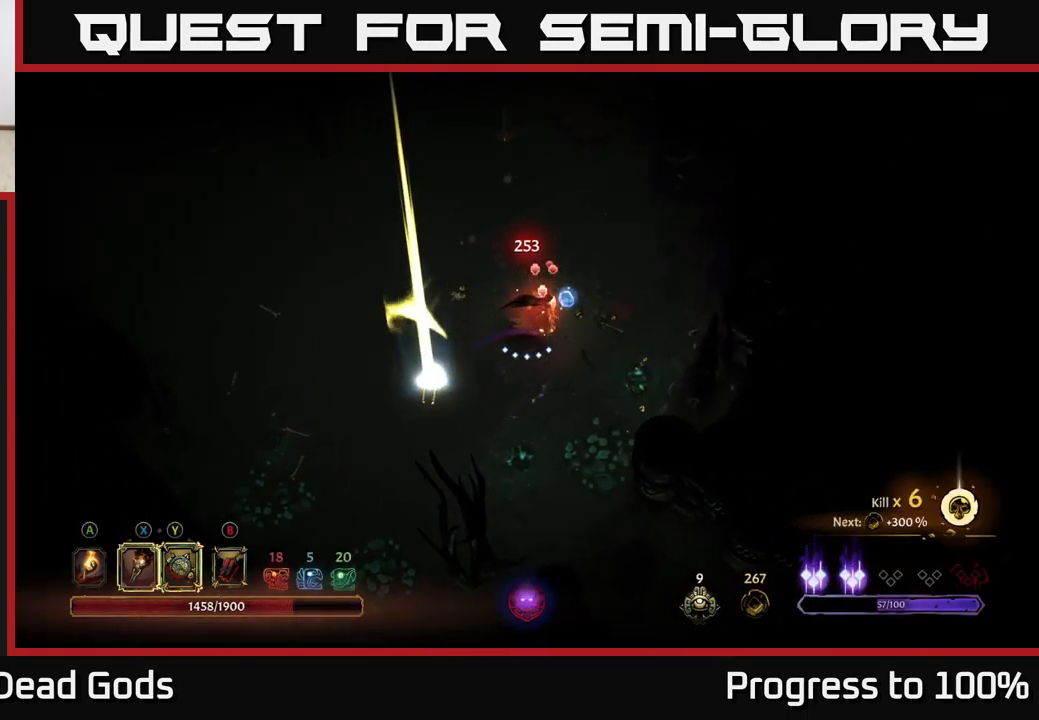
{"buttons": [], "left_stick": "up", "right_stick": "center", "events": [[167, "left_stick", "up"], [300, "A", "down"], [367, "A", "up"]]}
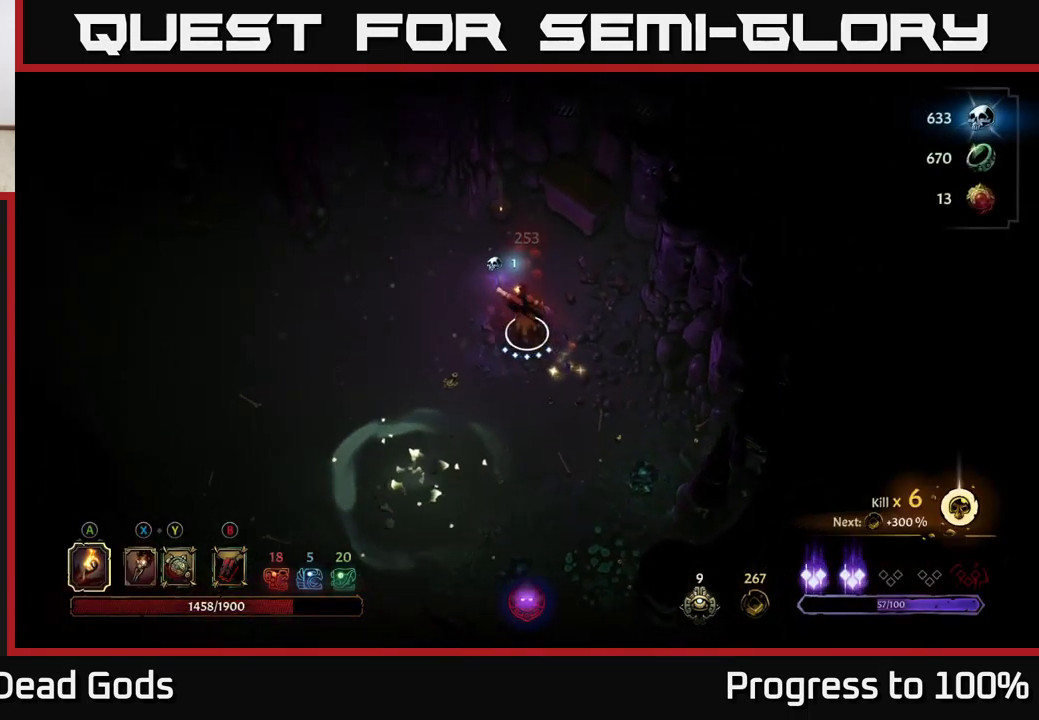
{"buttons": [], "left_stick": "up-right", "right_stick": "center", "events": [[350, "left_stick", "up-right"]]}
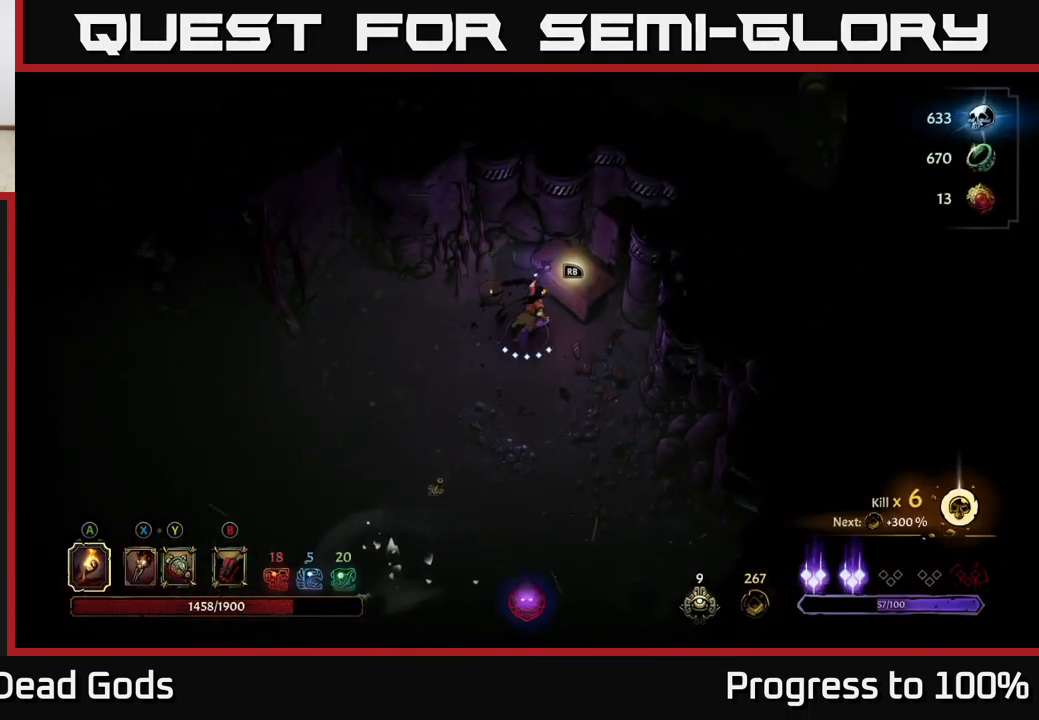
{"buttons": [], "left_stick": "down-left", "right_stick": "center", "events": [[67, "R1", "down"], [150, "left_stick", "center"], [167, "R1", "up"], [384, "left_stick", "down-left"]]}
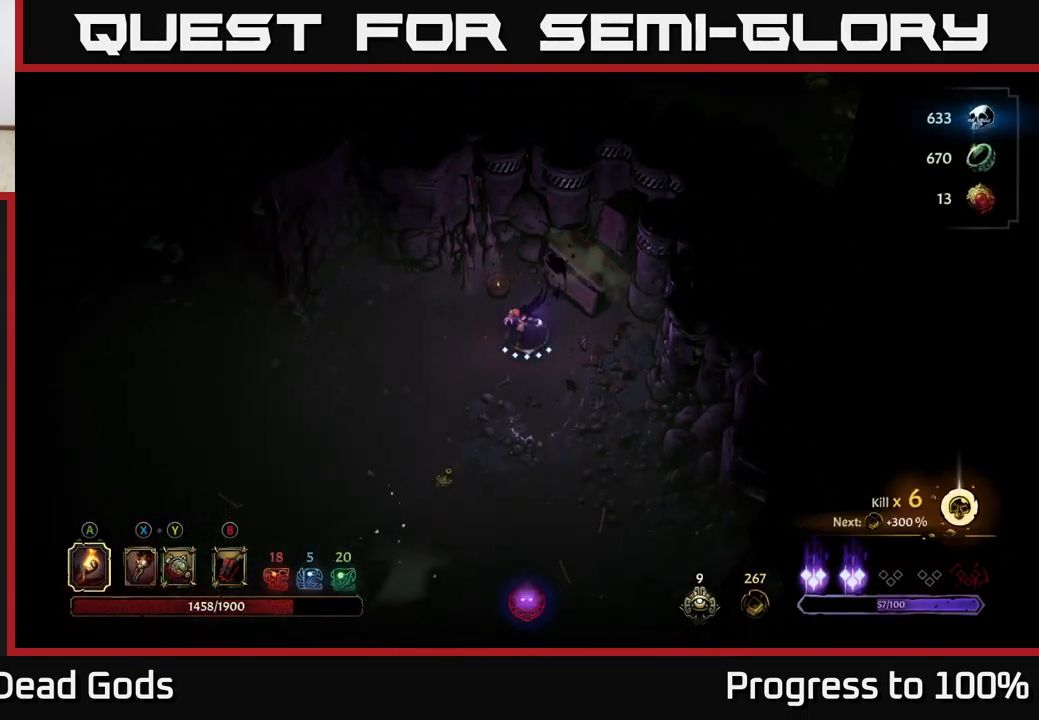
{"buttons": [], "left_stick": "up-right", "right_stick": "center", "events": [[251, "left_stick", "up-left"], [301, "left_stick", "up-right"]]}
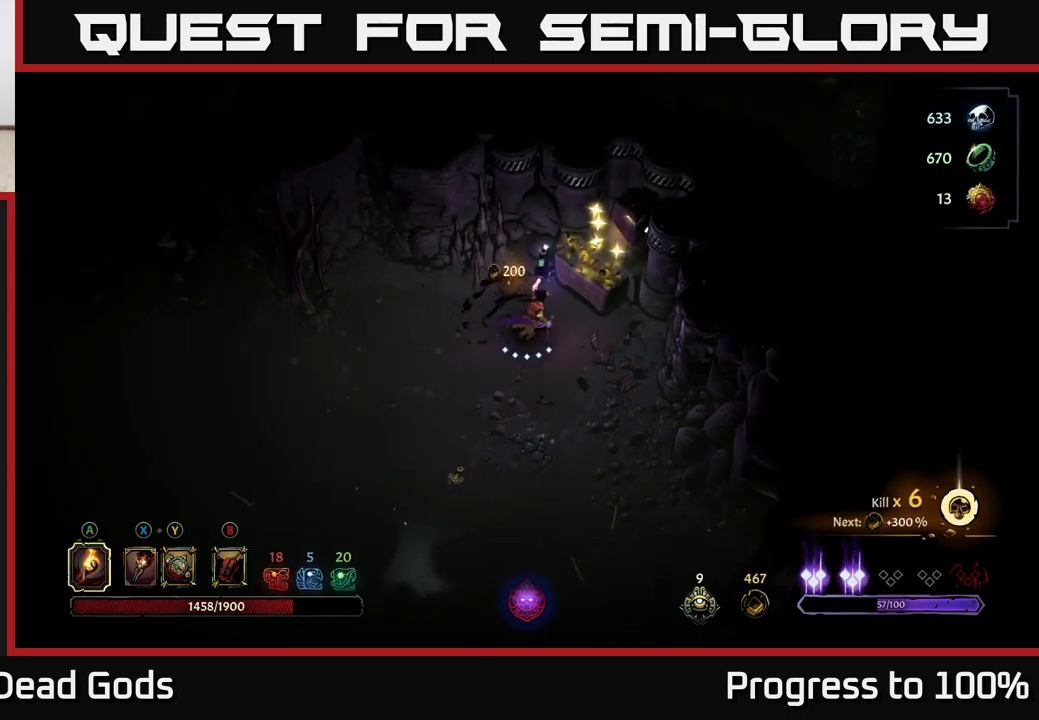
{"buttons": [], "left_stick": "center", "right_stick": "center", "events": [[167, "left_stick", "center"]]}
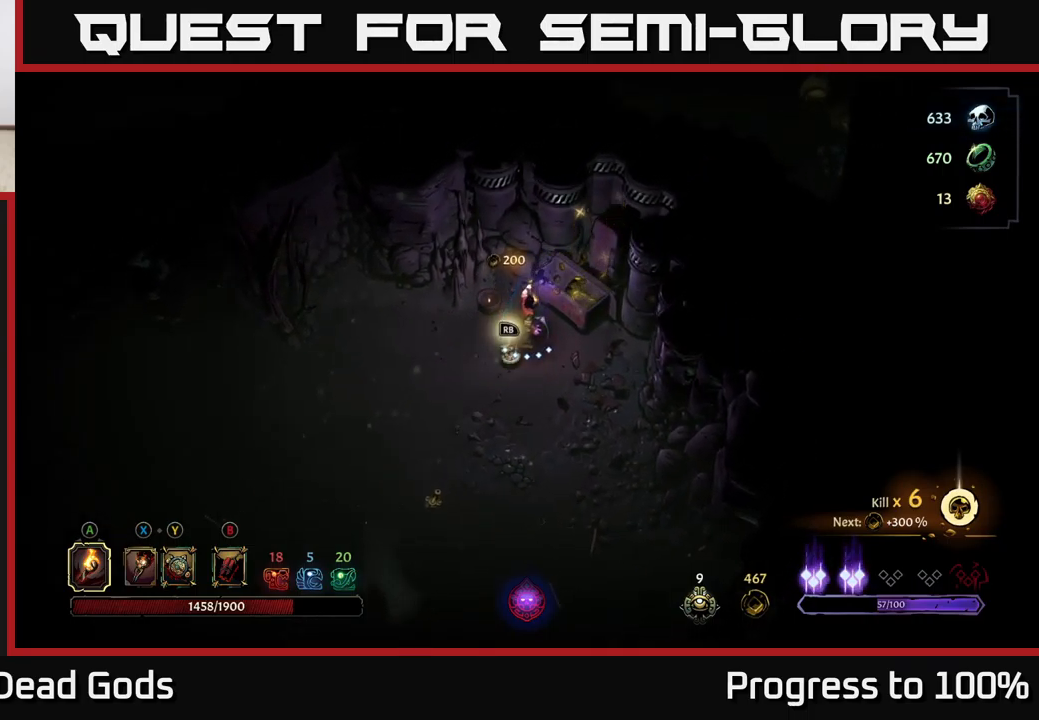
{"buttons": ["R1"], "left_stick": "center", "right_stick": "center", "events": [[183, "left_stick", "down-left"], [417, "R1", "down"], [417, "left_stick", "center"]]}
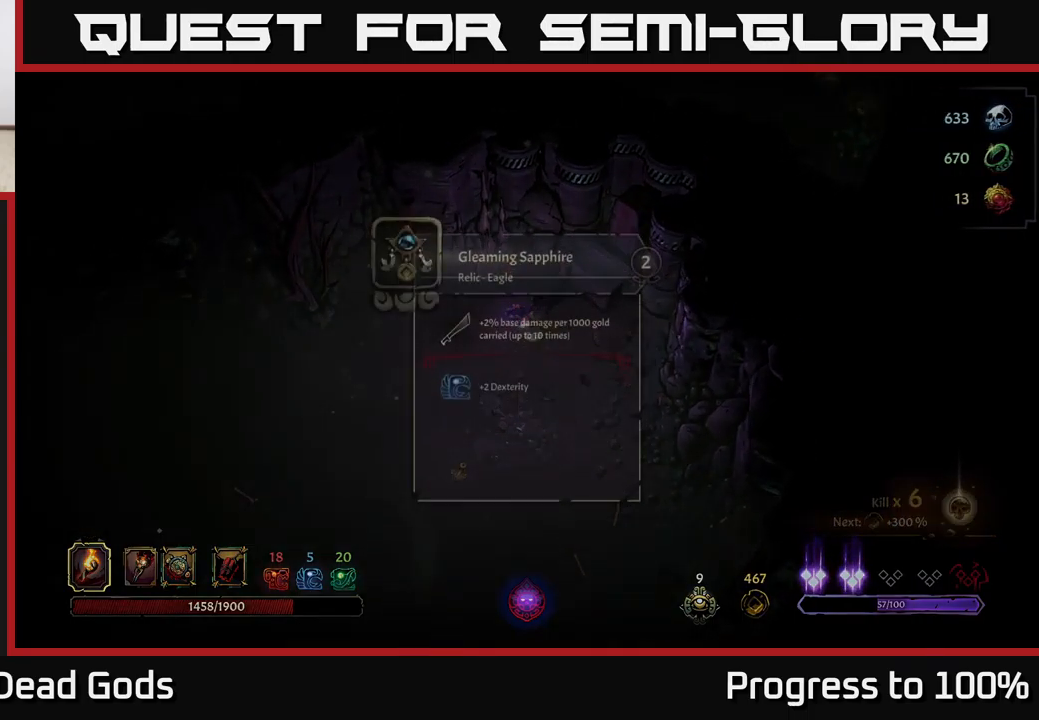
{"buttons": [], "left_stick": "center", "right_stick": "center", "events": [[33, "R1", "up"]]}
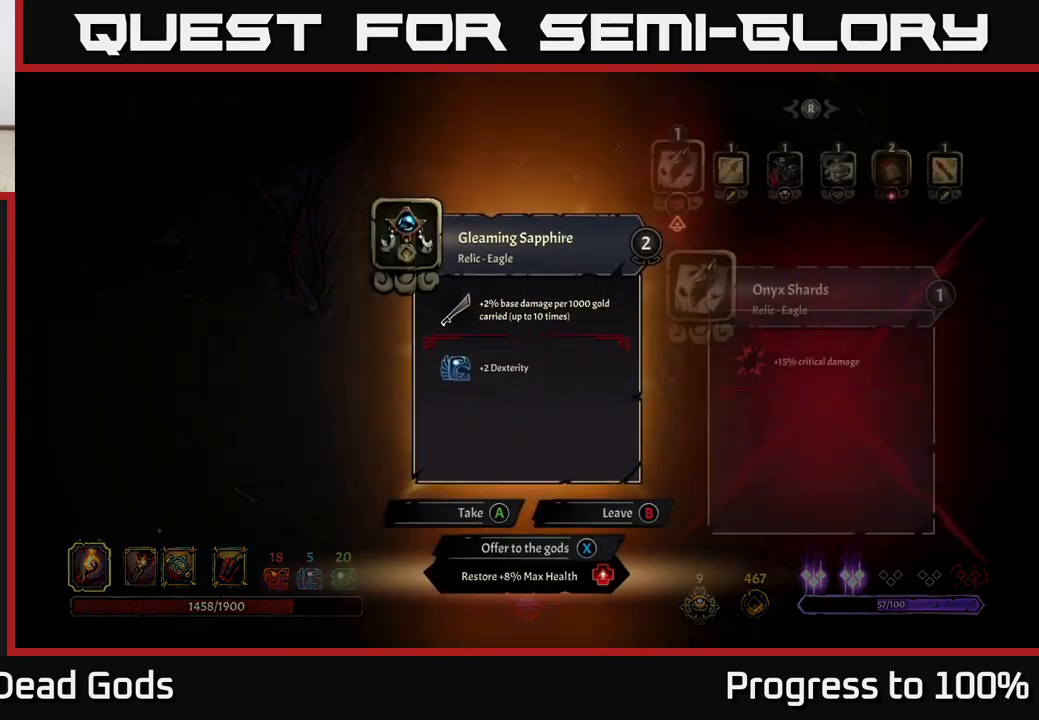
{"buttons": [], "left_stick": "center", "right_stick": "center", "events": []}
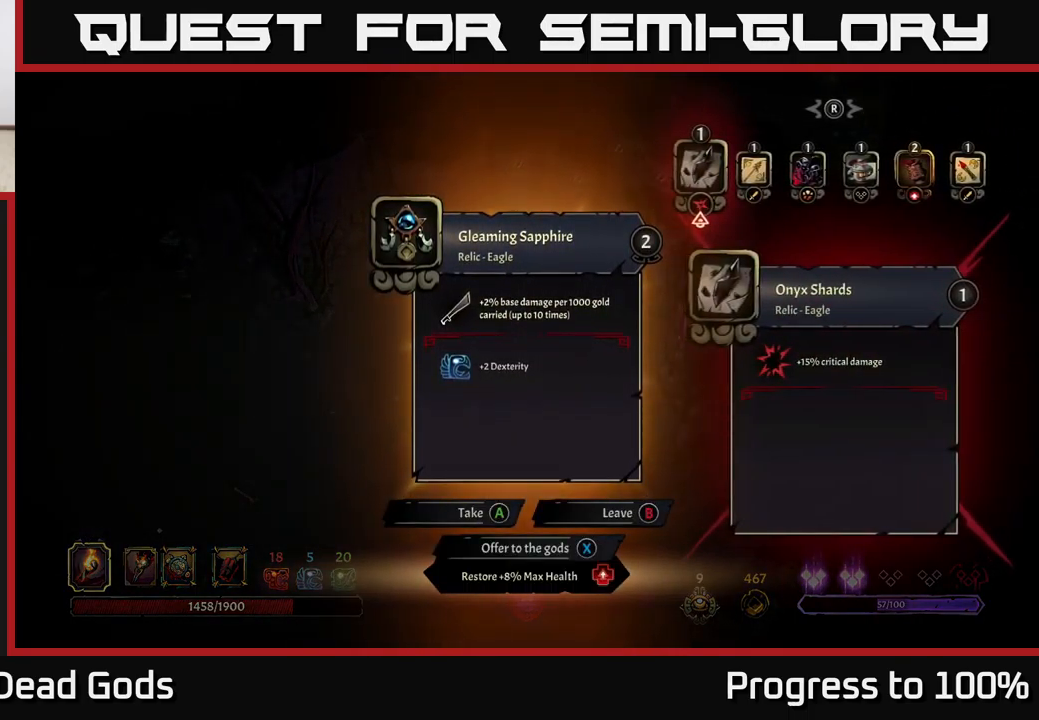
{"buttons": [], "left_stick": "center", "right_stick": "center", "events": []}
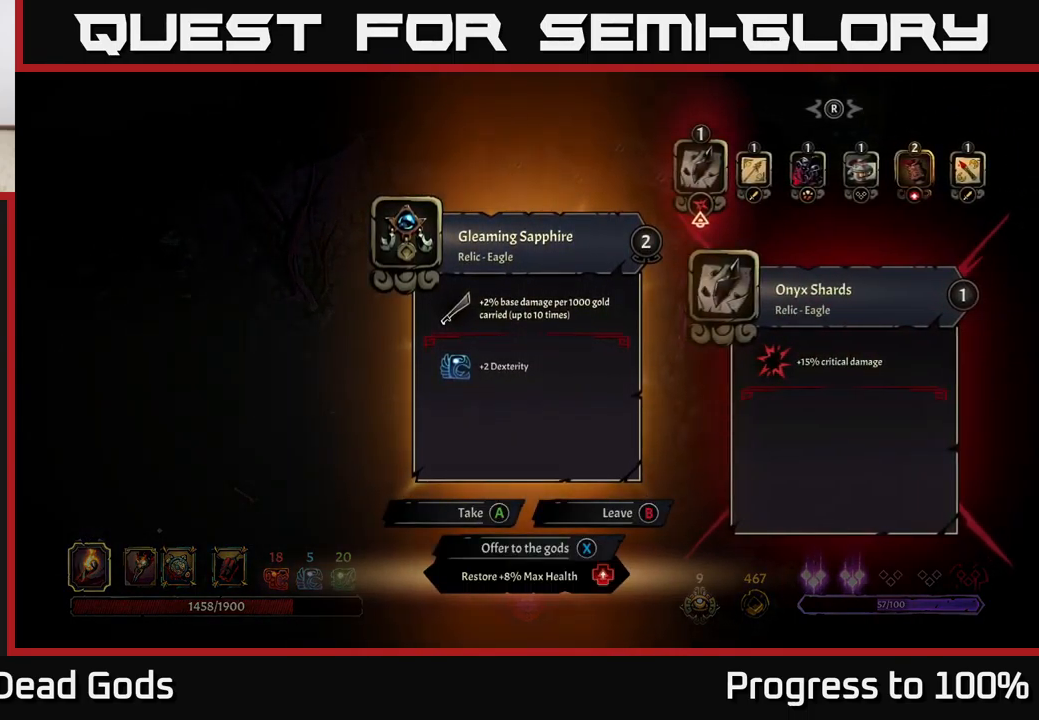
{"buttons": [], "left_stick": "center", "right_stick": "center", "events": []}
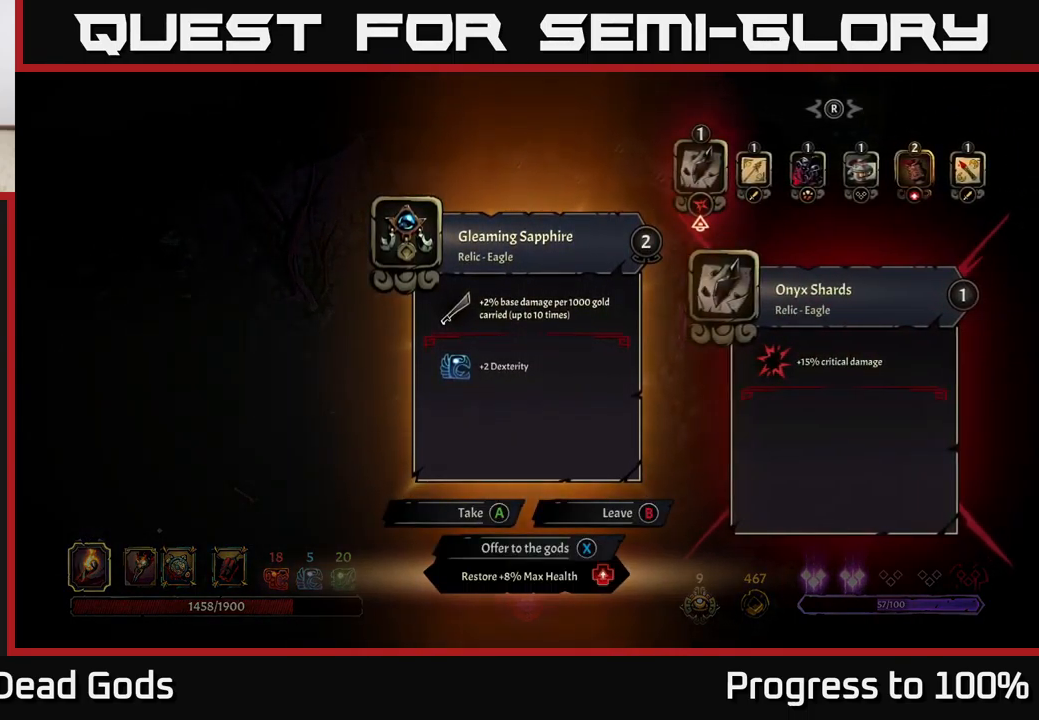
{"buttons": [], "left_stick": "right", "right_stick": "center", "events": [[417, "left_stick", "right"]]}
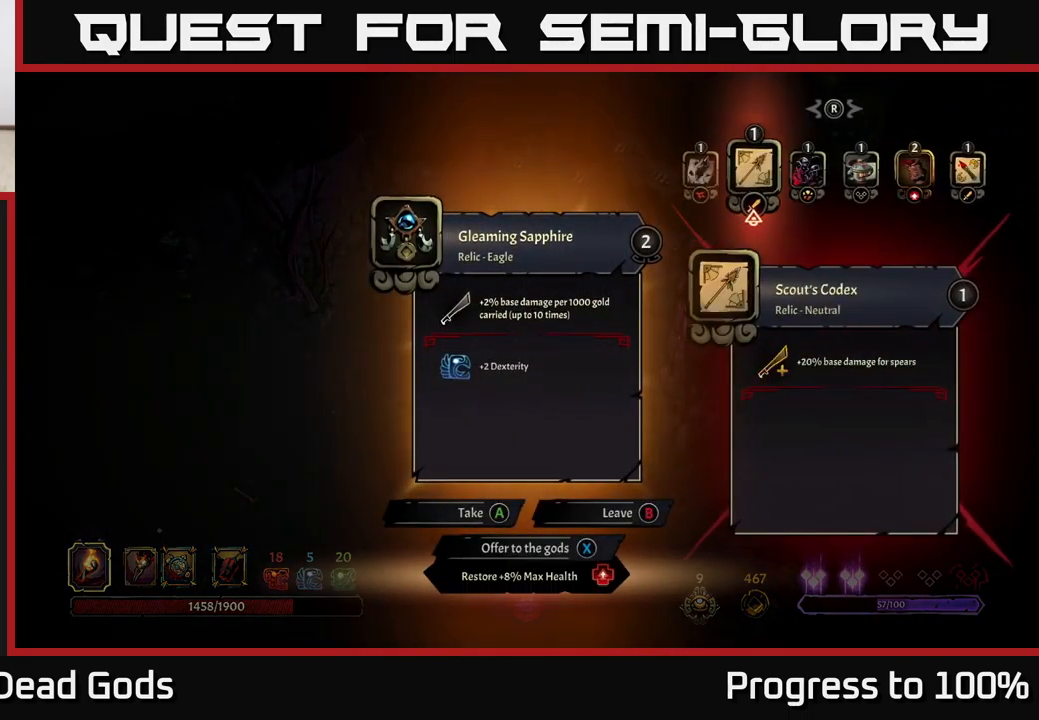
{"buttons": [], "left_stick": "center", "right_stick": "center", "events": [[167, "left_stick", "center"]]}
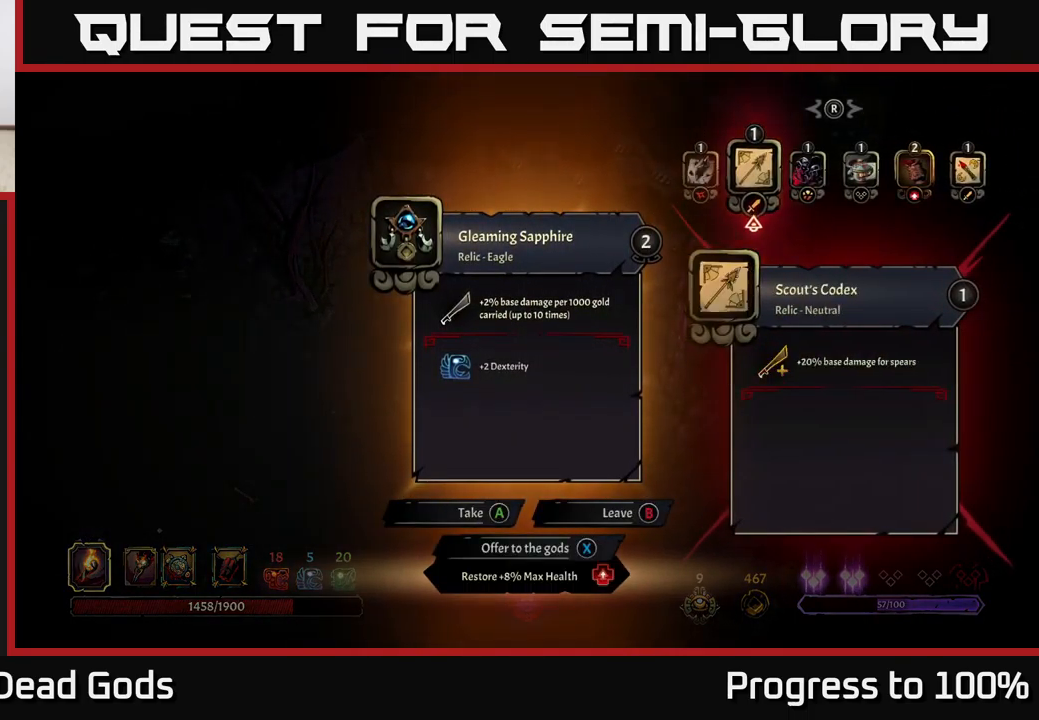
{"buttons": [], "left_stick": "center", "right_stick": "center", "events": []}
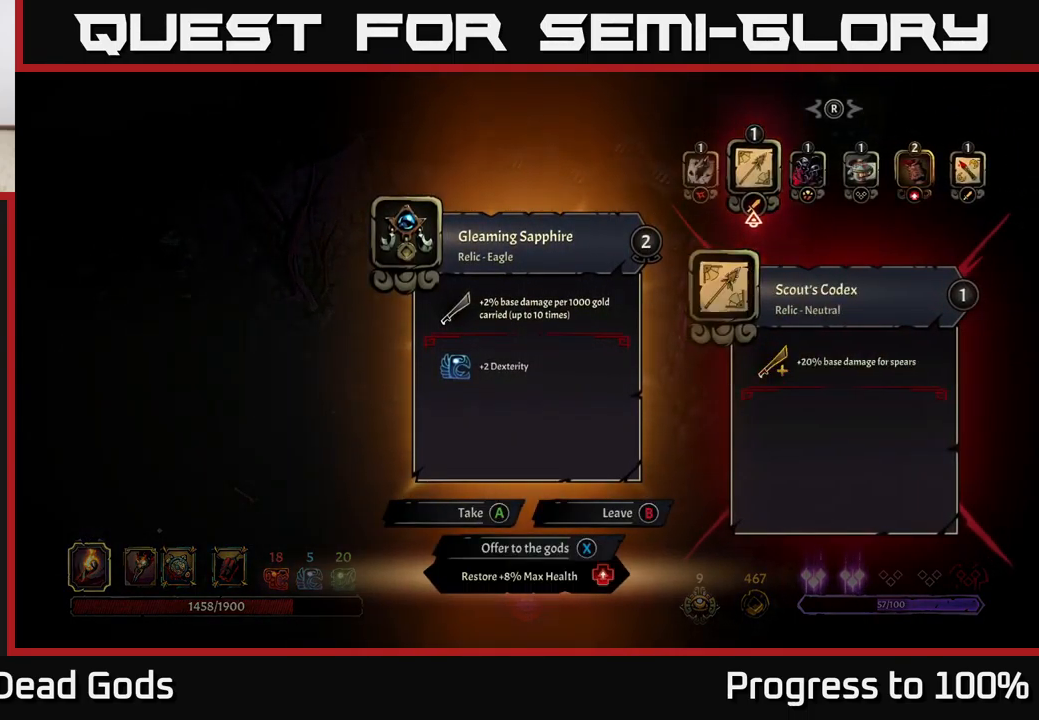
{"buttons": [], "left_stick": "center", "right_stick": "center", "events": []}
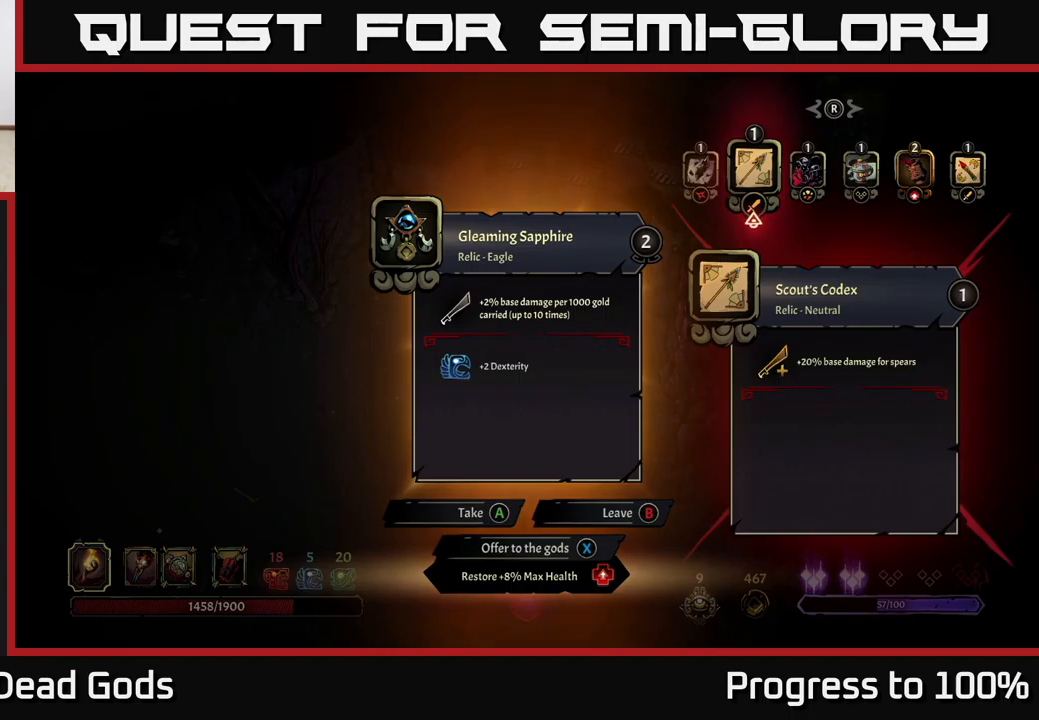
{"buttons": [], "left_stick": "right", "right_stick": "center", "events": [[50, "left_stick", "right"], [400, "left_stick", "center"], [484, "left_stick", "right"]]}
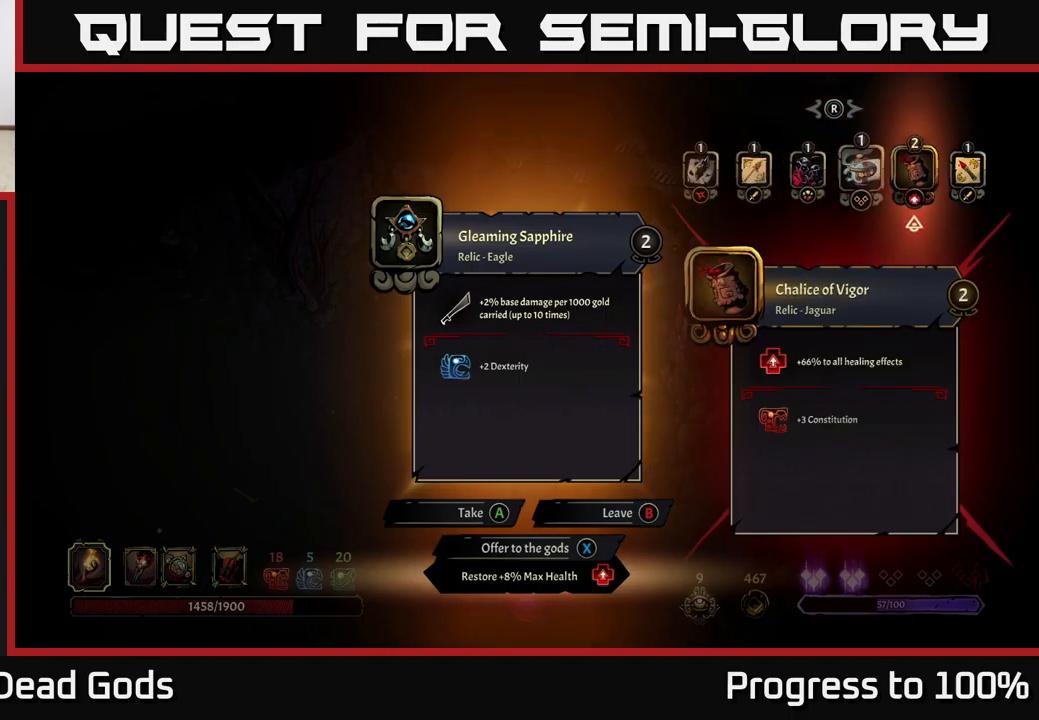
{"buttons": [], "left_stick": "center", "right_stick": "center", "events": [[100, "left_stick", "center"], [167, "left_stick", "right"], [317, "left_stick", "center"]]}
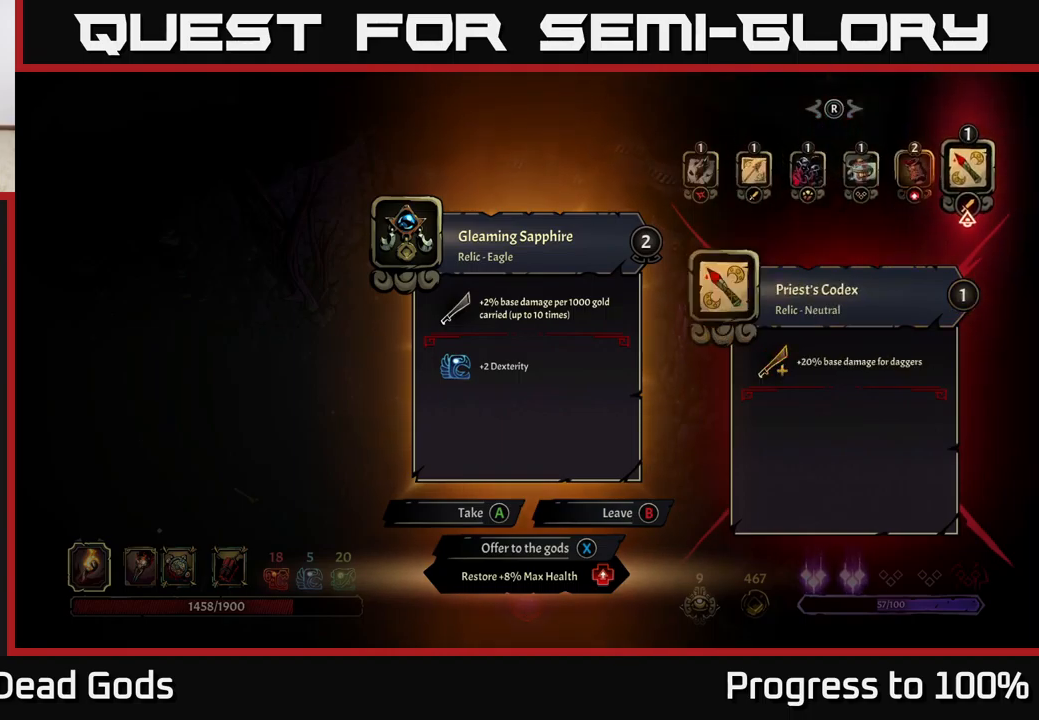
{"buttons": [], "left_stick": "center", "right_stick": "center", "events": []}
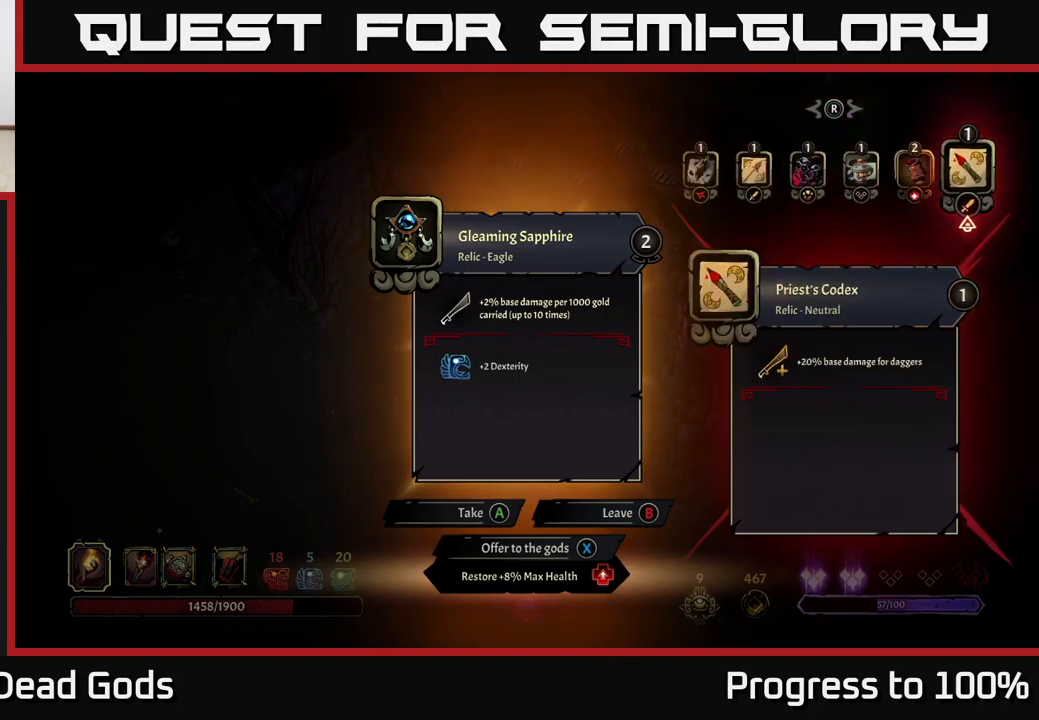
{"buttons": [], "left_stick": "center", "right_stick": "center", "events": []}
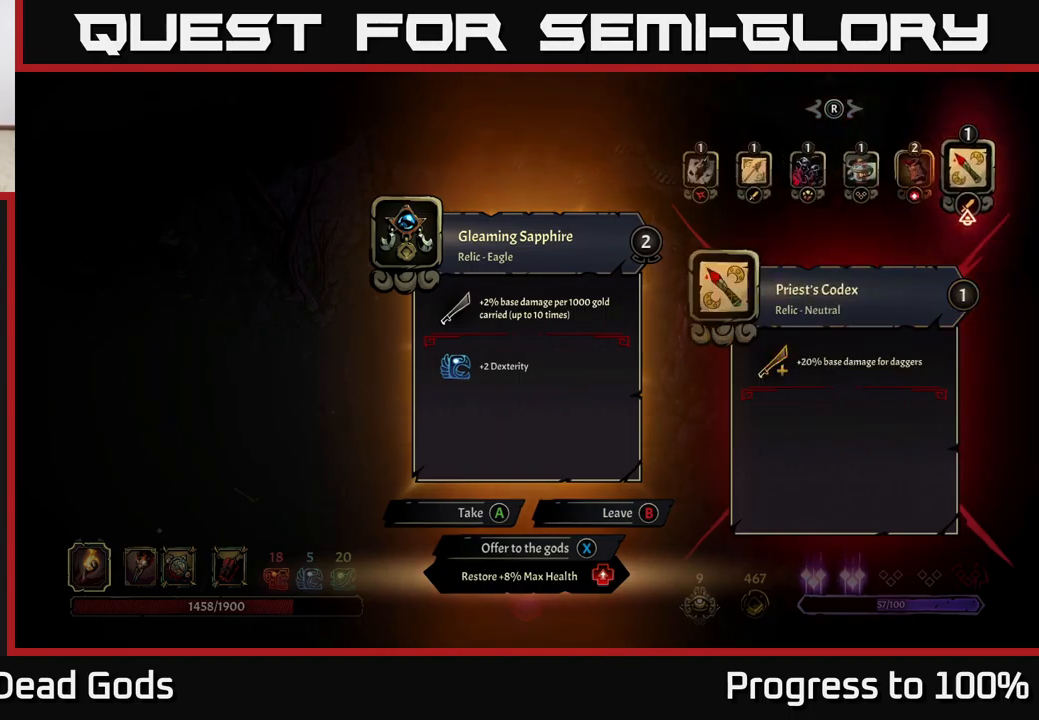
{"buttons": [], "left_stick": "center", "right_stick": "center", "events": []}